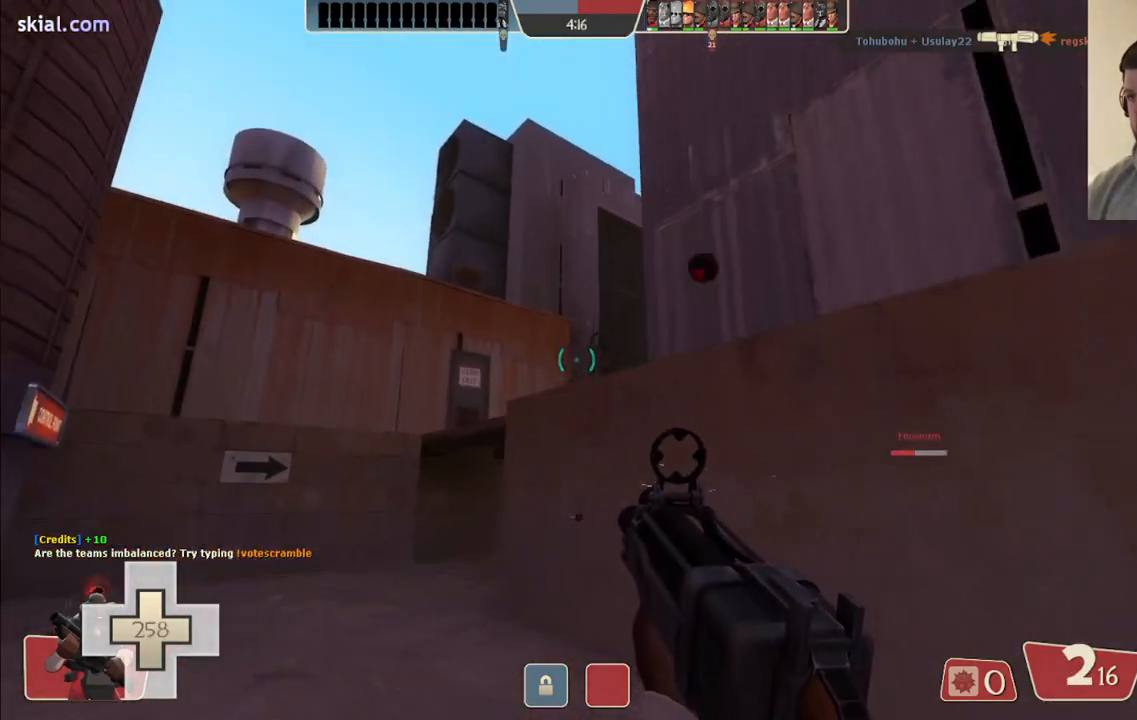
Gameplay with a controller (PlayStation layout); each line is a JSON object with the inputs held at the frame after it. "events" lists button and stick changes between this image and that frame as [ms after this image, input, new state], when the widget could be followed in between.
{"buttons": [], "left_stick": "up-left", "right_stick": "up-right", "events": [[100, "right_stick", "right"], [233, "right_stick", "center"], [483, "right_stick", "up-right"]]}
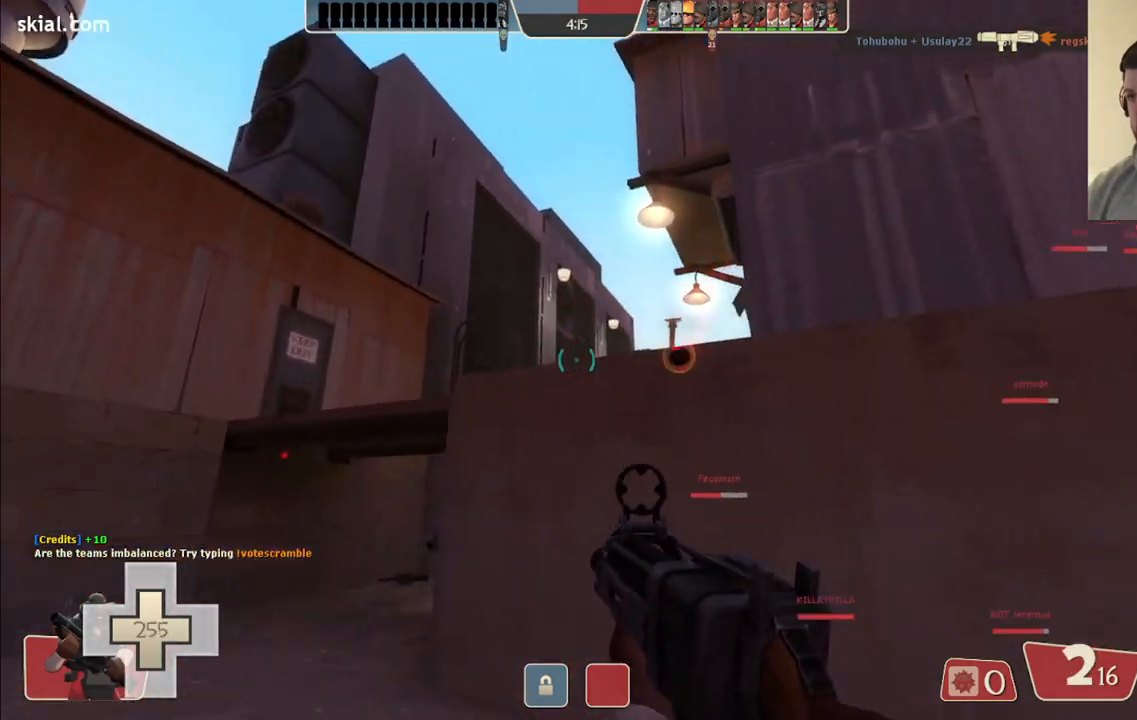
{"buttons": [], "left_stick": "up-left", "right_stick": "center", "events": [[133, "right_stick", "center"]]}
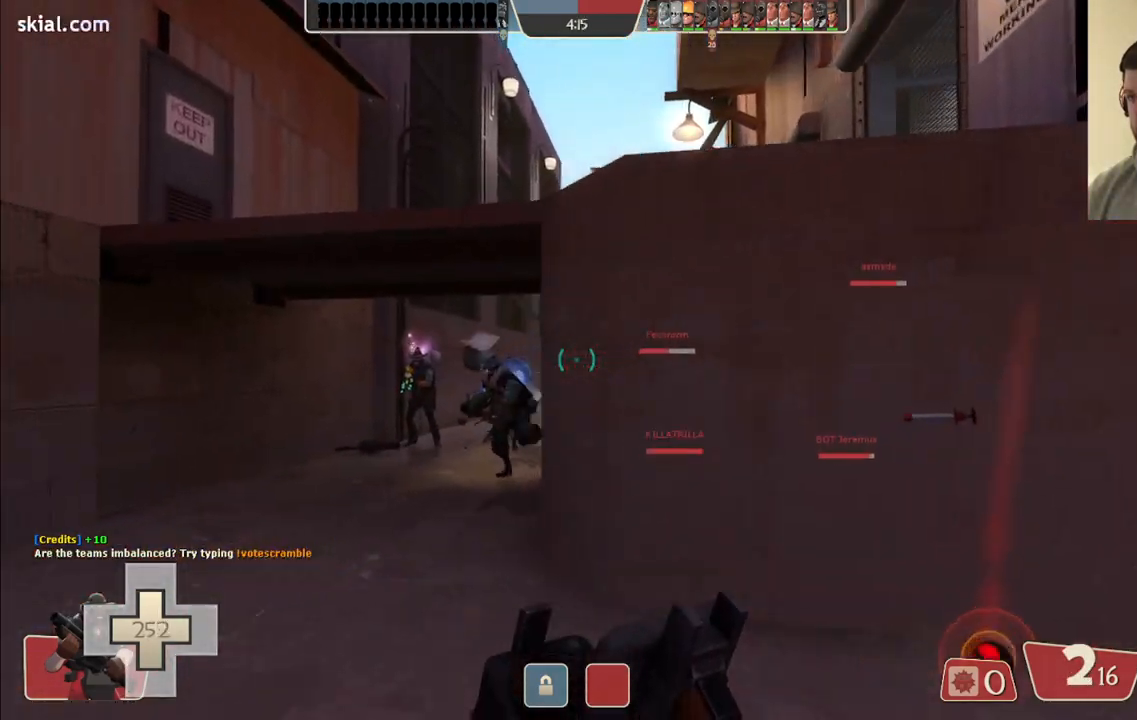
{"buttons": ["R2"], "left_stick": "down-right", "right_stick": "center", "events": [[183, "R2", "down"], [233, "right_stick", "up"], [317, "left_stick", "up-right"], [383, "right_stick", "center"], [450, "R2", "up"], [450, "left_stick", "down-right"], [500, "R2", "down"]]}
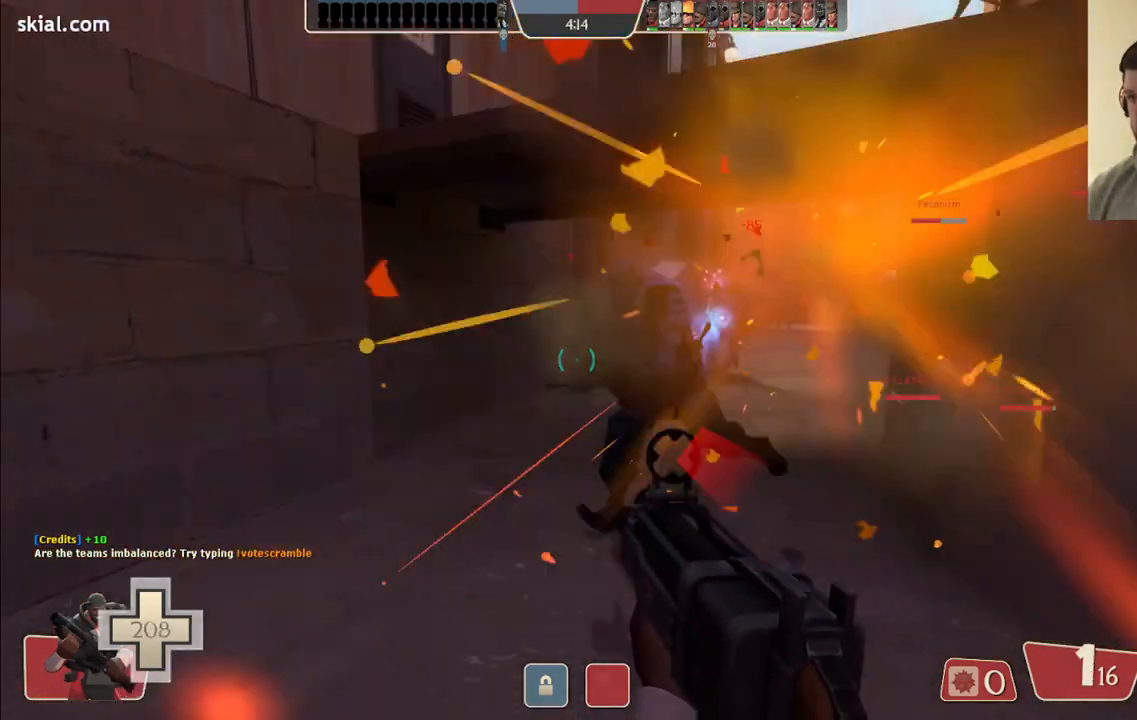
{"buttons": [], "left_stick": "down-right", "right_stick": "center", "events": [[100, "R2", "up"], [250, "R2", "down"], [350, "R2", "up"], [400, "R2", "down"], [467, "R2", "up"]]}
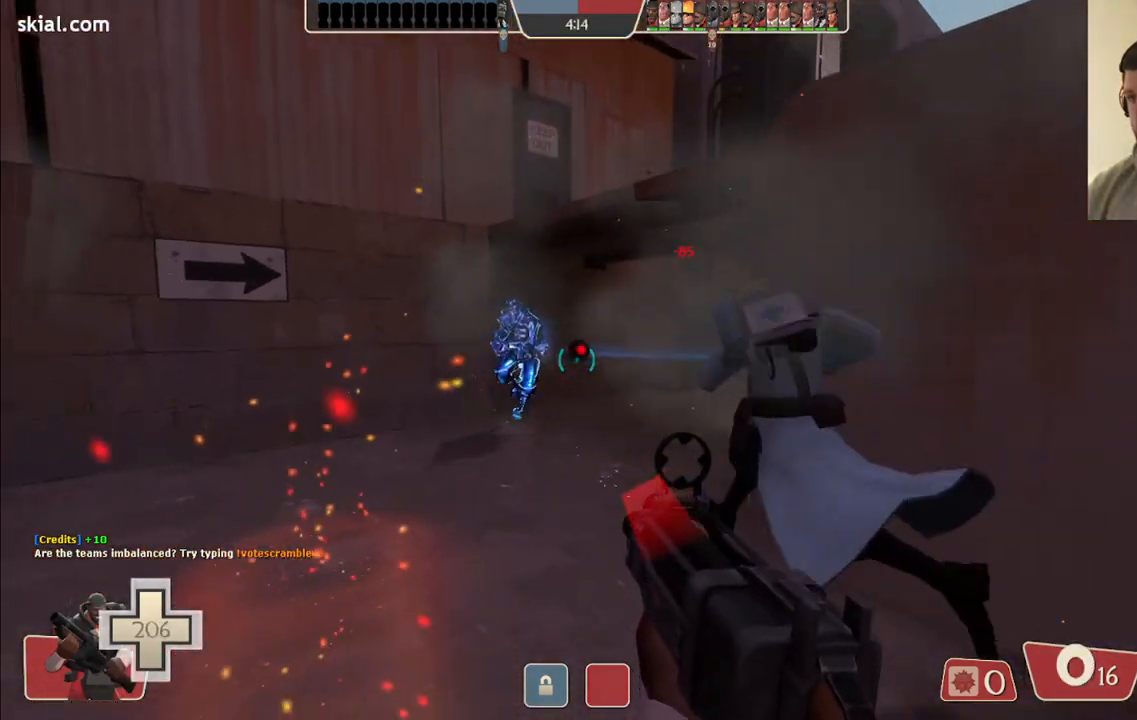
{"buttons": ["SQUARE"], "left_stick": "down-right", "right_stick": "center", "events": [[17, "R2", "down"], [100, "R2", "up"], [150, "R2", "down"], [233, "R2", "up"], [300, "R2", "down"], [350, "R2", "up"], [500, "SQUARE", "down"]]}
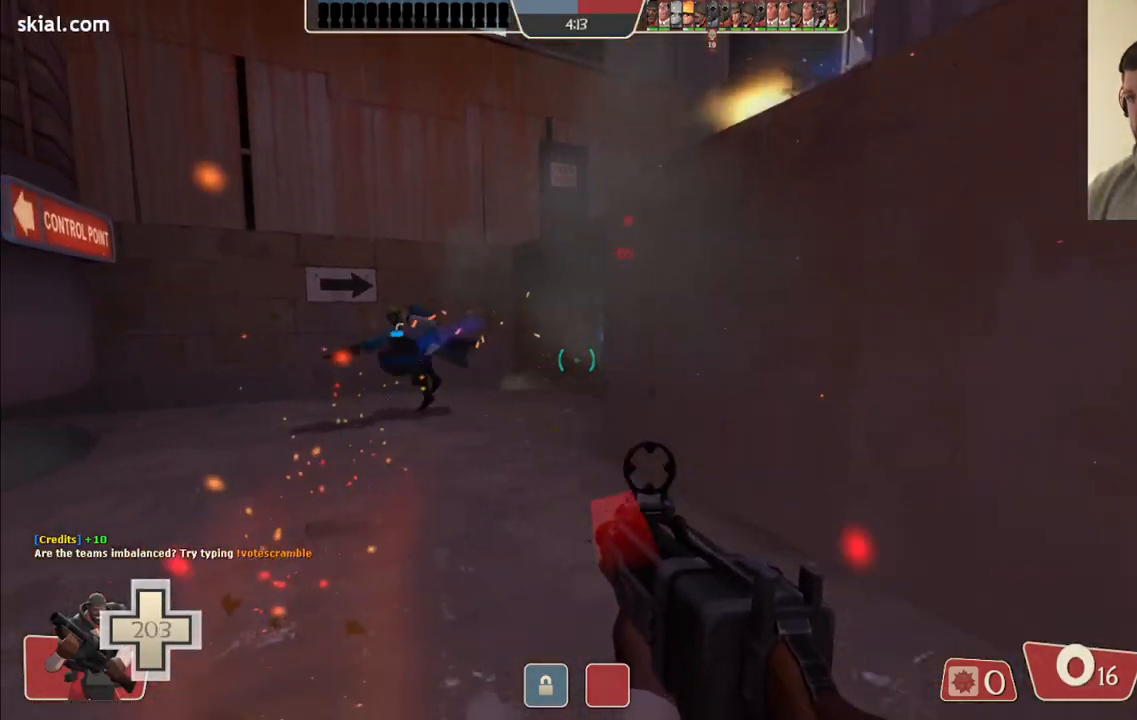
{"buttons": [], "left_stick": "right", "right_stick": "right", "events": [[83, "SQUARE", "up"], [133, "left_stick", "right"], [150, "SQUARE", "down"], [250, "SQUARE", "up"], [383, "right_stick", "right"]]}
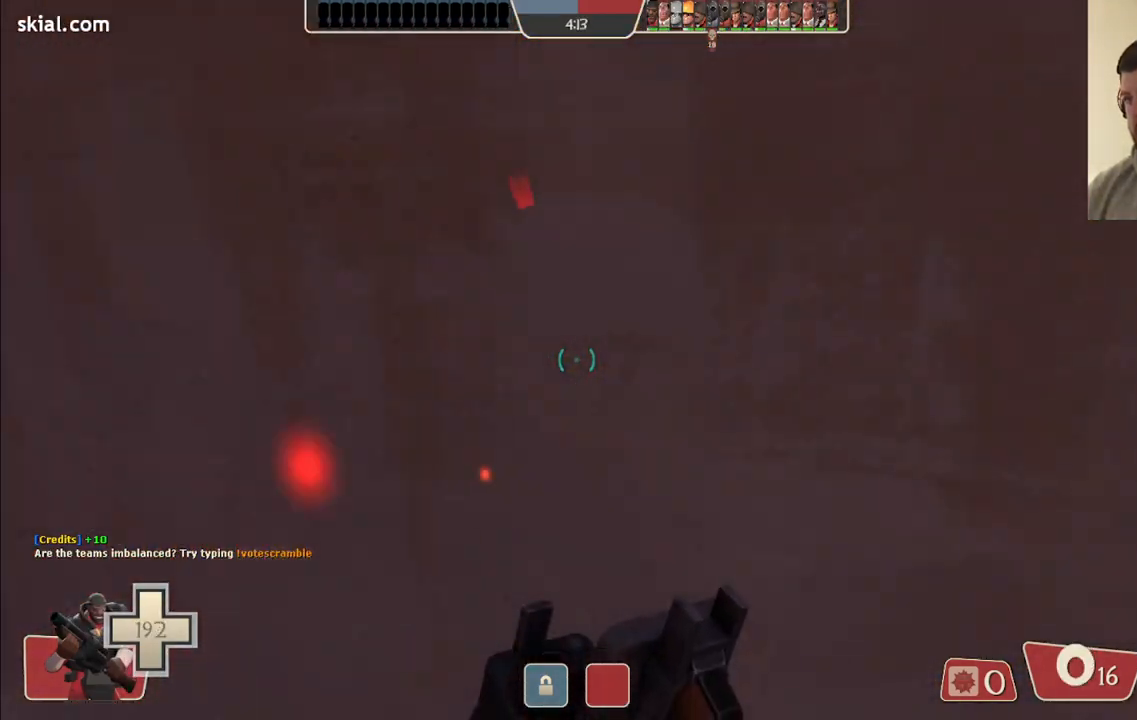
{"buttons": [], "left_stick": "up-right", "right_stick": "center", "events": [[33, "left_stick", "up-right"], [33, "right_stick", "center"]]}
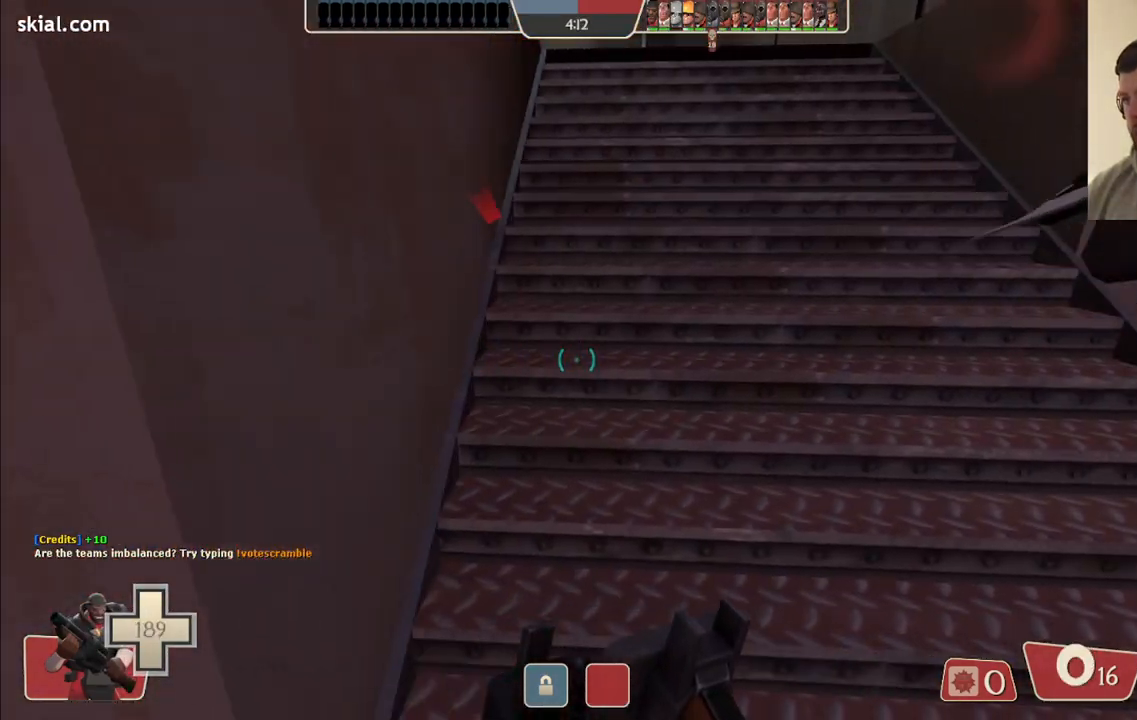
{"buttons": [], "left_stick": "up", "right_stick": "center", "events": [[150, "left_stick", "up"]]}
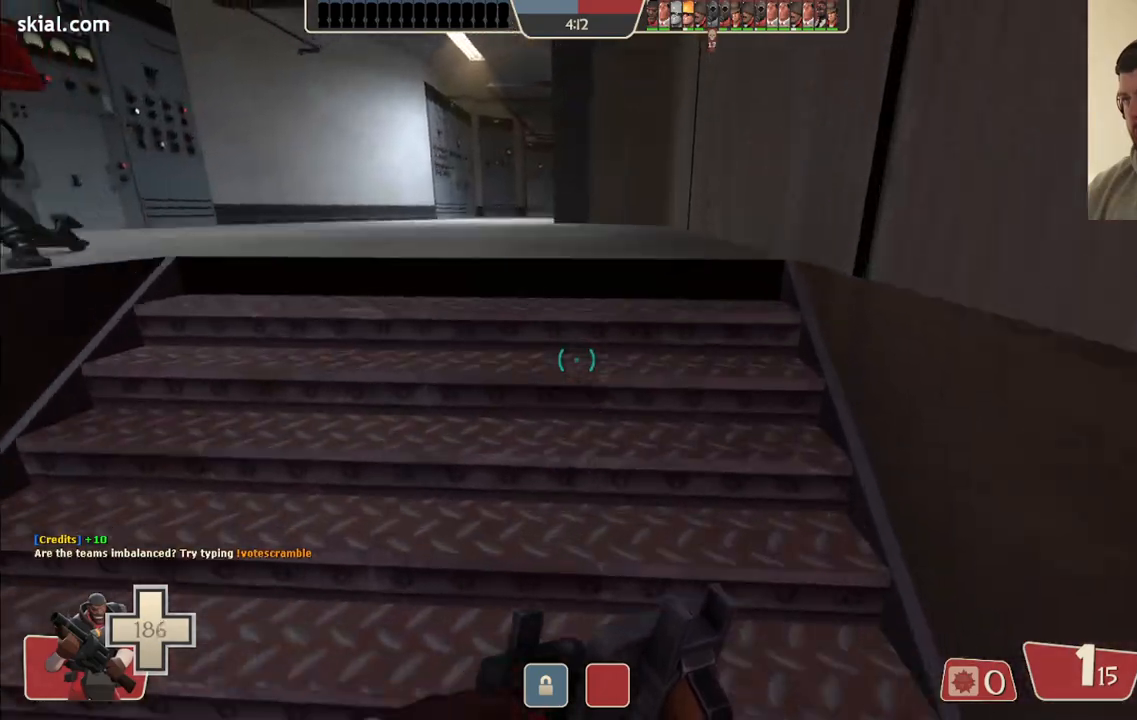
{"buttons": [], "left_stick": "up-left", "right_stick": "left", "events": [[83, "left_stick", "up-left"], [333, "right_stick", "left"]]}
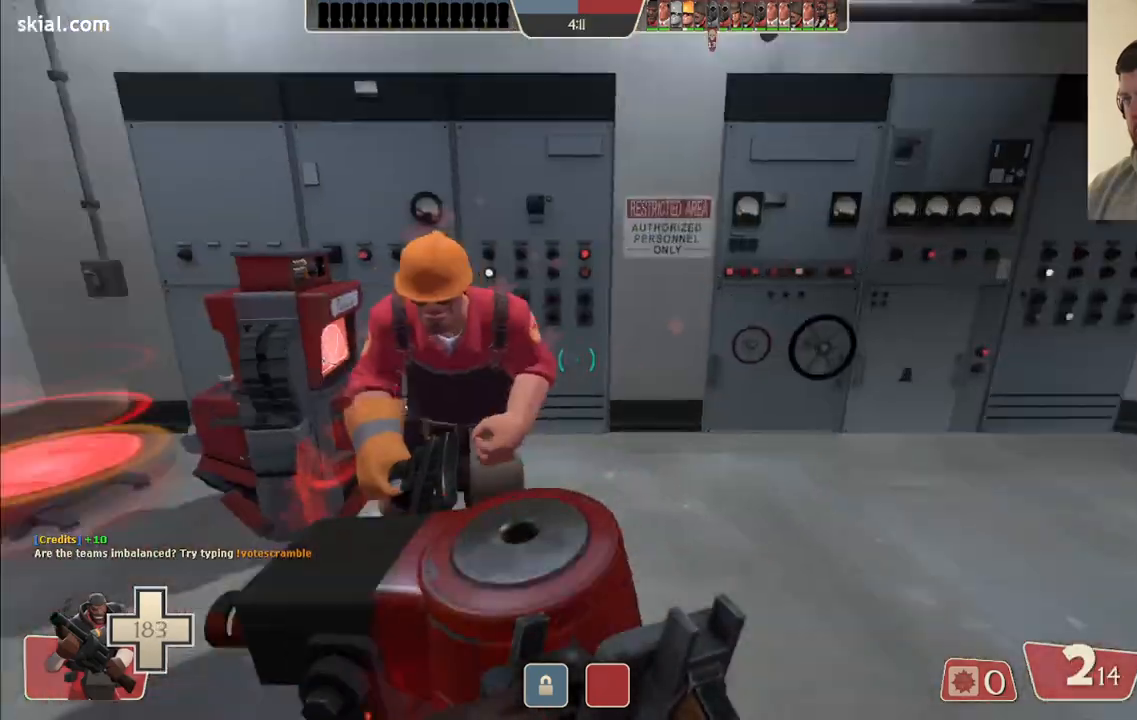
{"buttons": [], "left_stick": "up", "right_stick": "center", "events": [[33, "right_stick", "center"], [100, "left_stick", "up"], [233, "right_stick", "left"], [450, "right_stick", "center"]]}
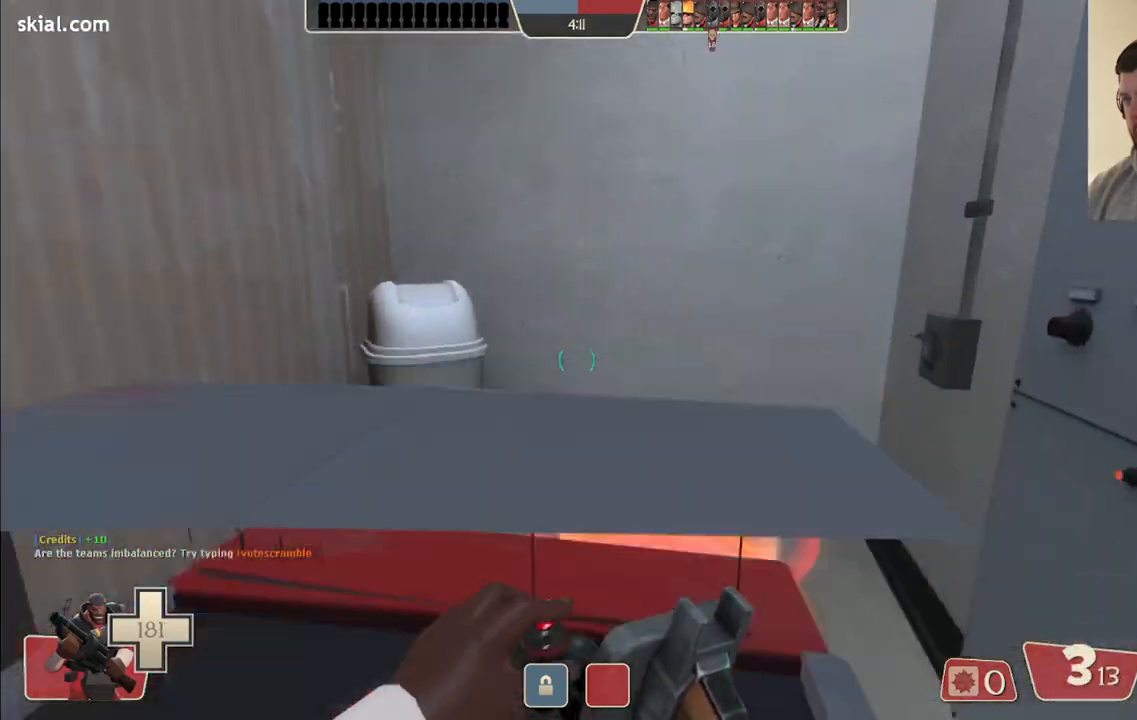
{"buttons": [], "left_stick": "center", "right_stick": "left", "events": [[83, "left_stick", "up-right"], [100, "right_stick", "left"], [333, "right_stick", "center"], [350, "left_stick", "down-right"], [400, "right_stick", "left"], [467, "left_stick", "center"]]}
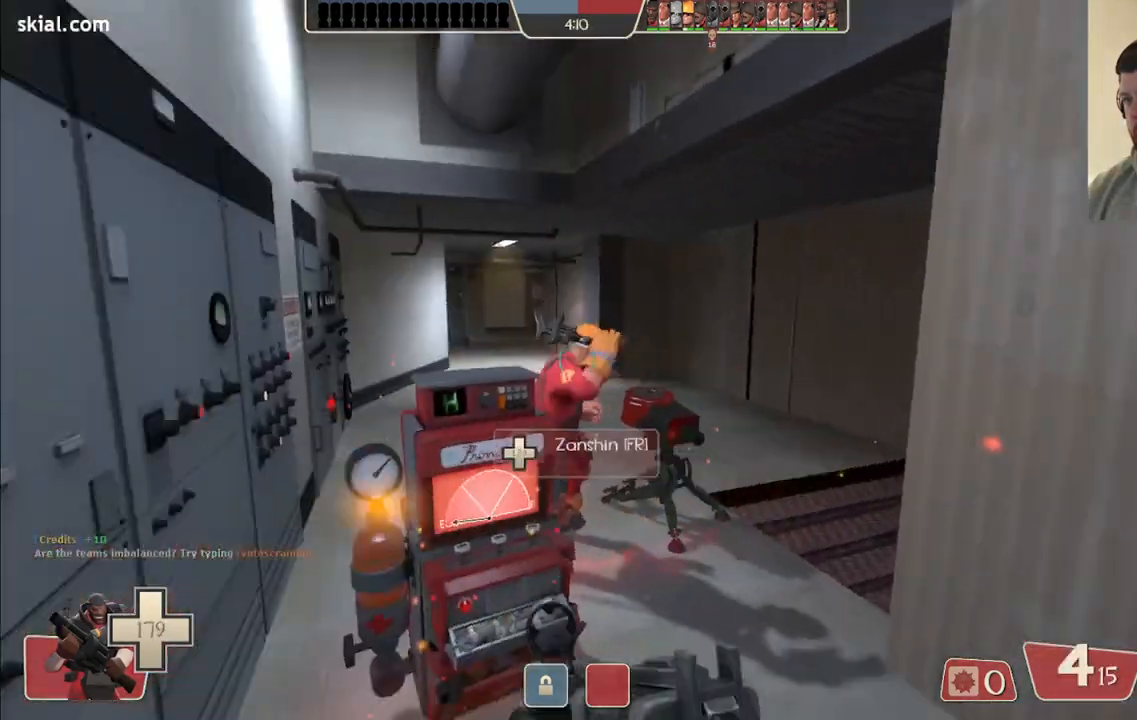
{"buttons": [], "left_stick": "left", "right_stick": "center", "events": [[50, "right_stick", "center"], [200, "R1", "down"], [217, "right_stick", "right"], [250, "left_stick", "left"], [317, "R1", "up"], [433, "right_stick", "center"]]}
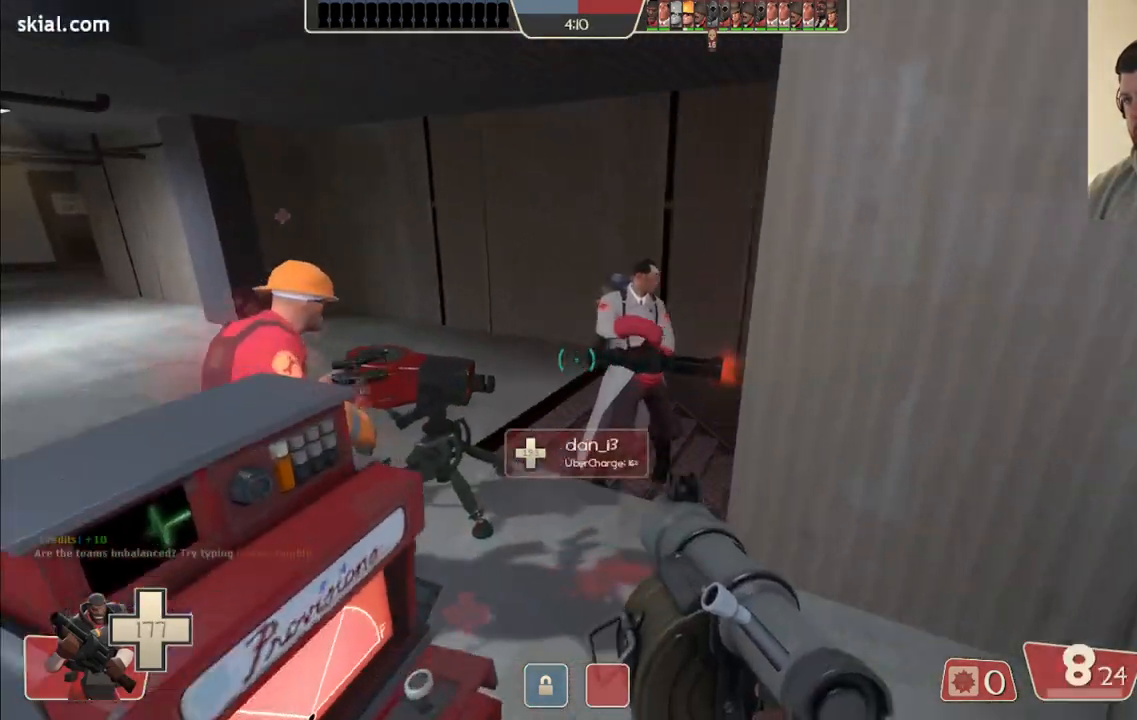
{"buttons": [], "left_stick": "left", "right_stick": "center", "events": [[50, "right_stick", "right"], [483, "right_stick", "center"]]}
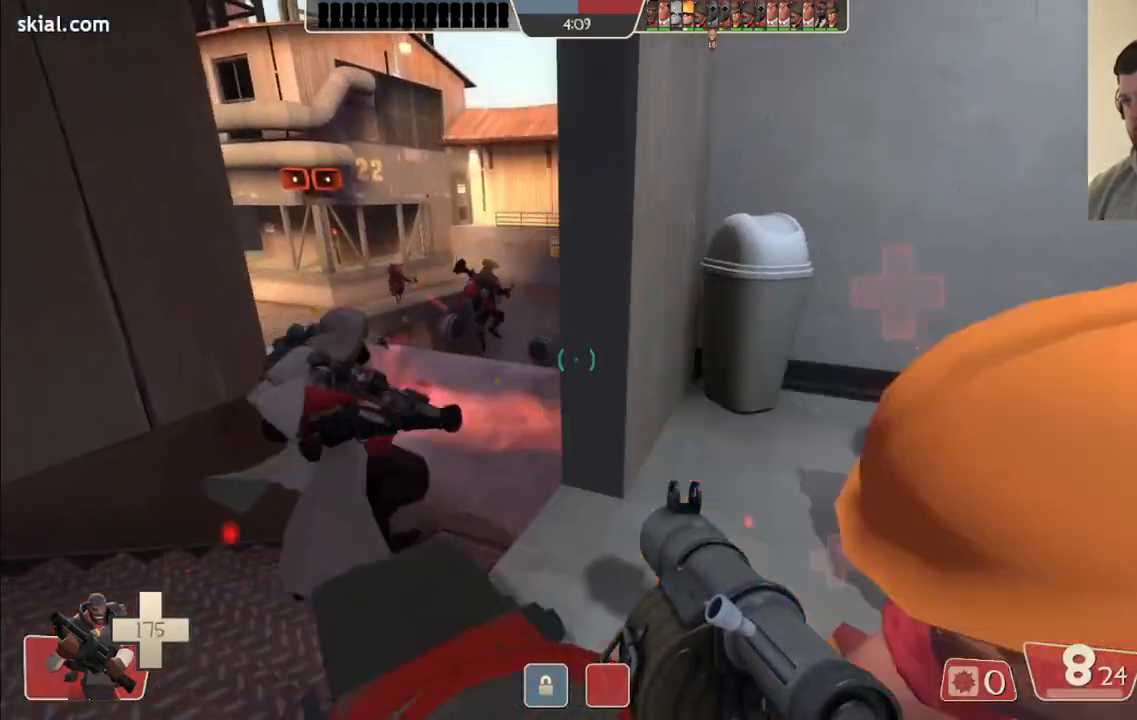
{"buttons": [], "left_stick": "down-left", "right_stick": "center", "events": [[83, "R2", "down"], [233, "R2", "up"], [267, "right_stick", "right"], [283, "R2", "down"], [333, "R2", "up"], [350, "right_stick", "center"], [417, "R2", "down"], [433, "left_stick", "down-left"], [483, "R2", "up"]]}
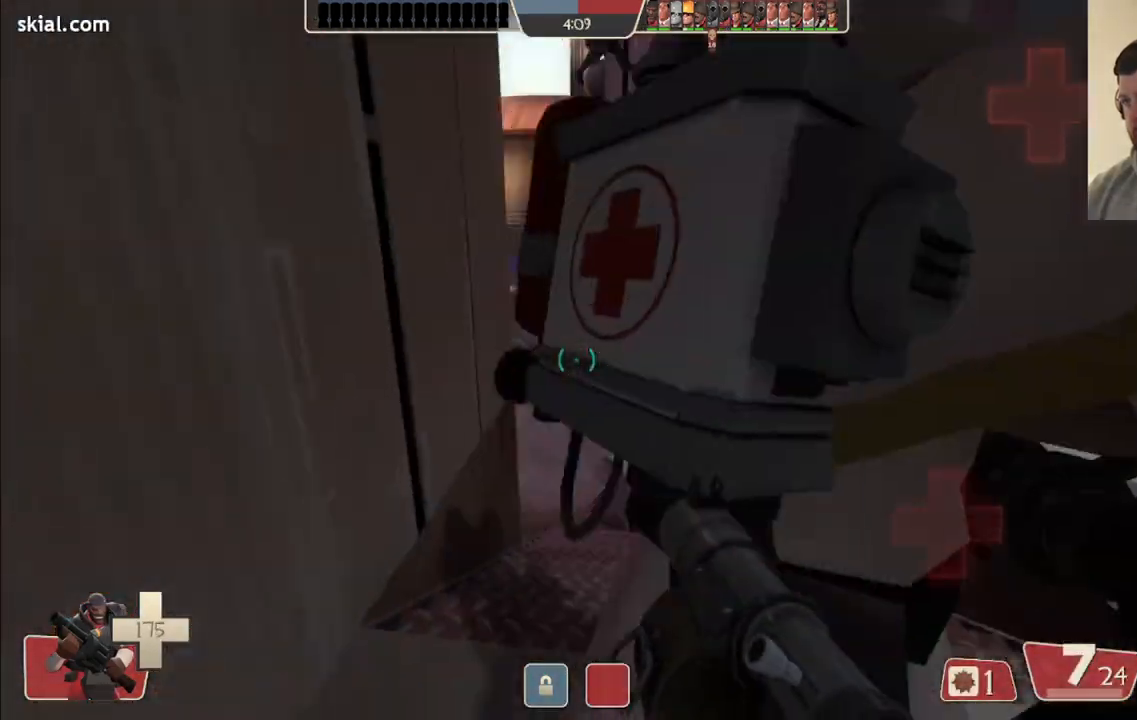
{"buttons": [], "left_stick": "down-right", "right_stick": "center", "events": [[33, "left_stick", "down"], [50, "R2", "down"], [117, "R2", "up"], [150, "left_stick", "down-right"], [183, "R2", "down"], [233, "R2", "up"], [300, "R2", "down"], [367, "R2", "up"]]}
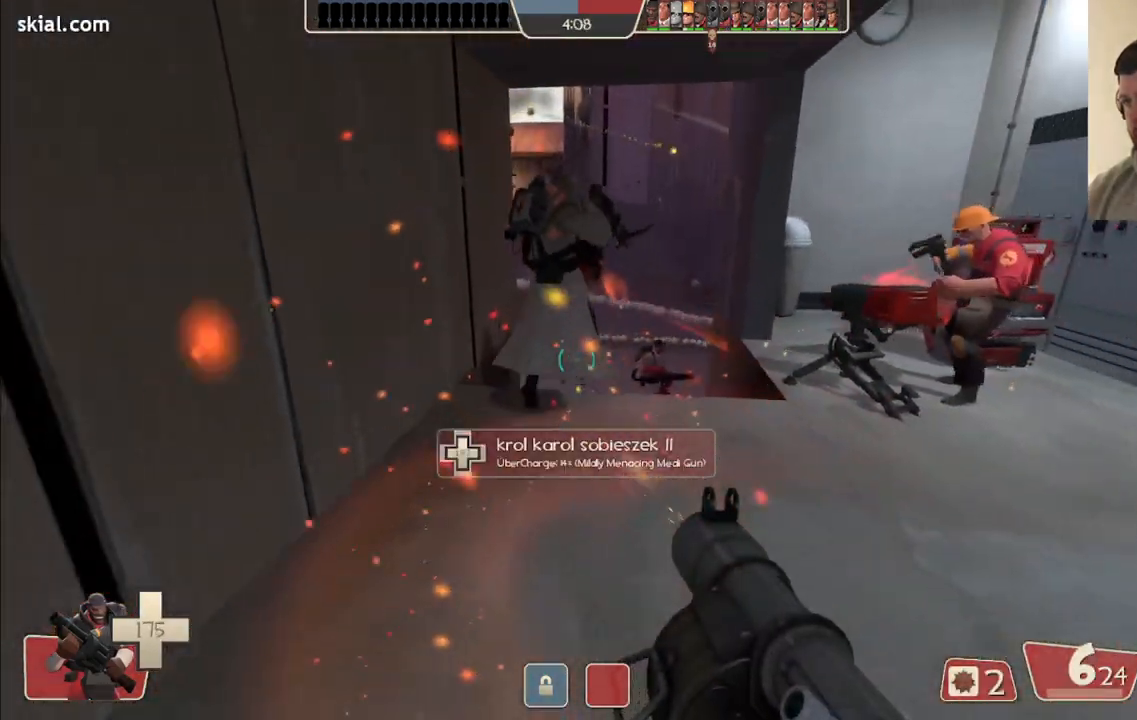
{"buttons": [], "left_stick": "down", "right_stick": "center", "events": [[150, "left_stick", "up"], [417, "left_stick", "center"], [467, "left_stick", "down"]]}
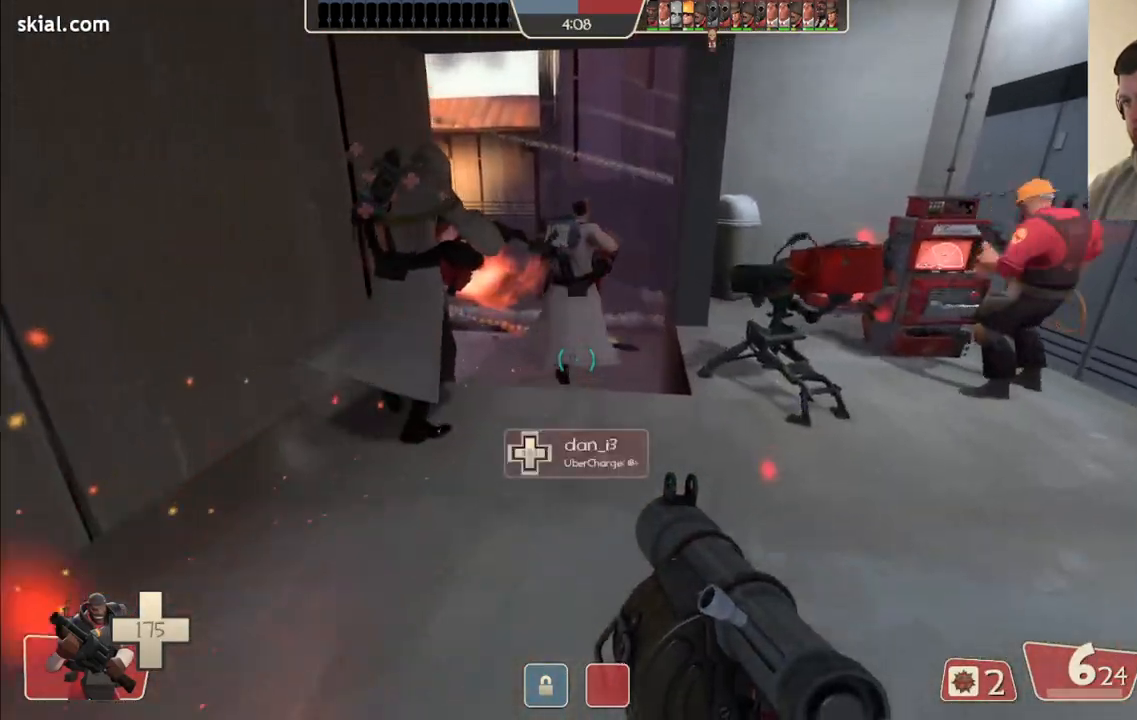
{"buttons": ["R2"], "left_stick": "down", "right_stick": "center", "events": [[67, "R2", "down"], [100, "left_stick", "center"], [117, "R2", "up"], [150, "left_stick", "up"], [167, "R2", "down"], [233, "R2", "up"], [317, "R2", "down"], [367, "R2", "up"], [450, "R2", "down"], [467, "left_stick", "down"]]}
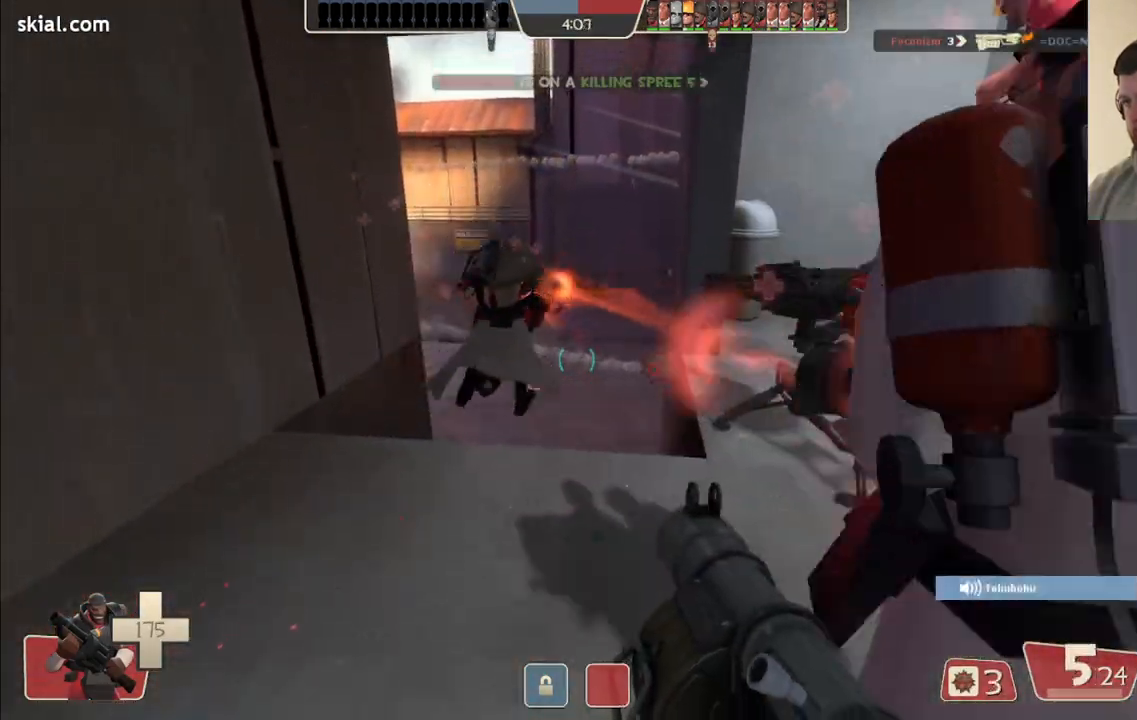
{"buttons": ["SQUARE"], "left_stick": "center", "right_stick": "center", "events": [[17, "R2", "up"], [183, "SQUARE", "down"], [233, "SQUARE", "up"], [317, "SQUARE", "down"], [383, "SQUARE", "up"], [467, "SQUARE", "down"], [483, "left_stick", "center"]]}
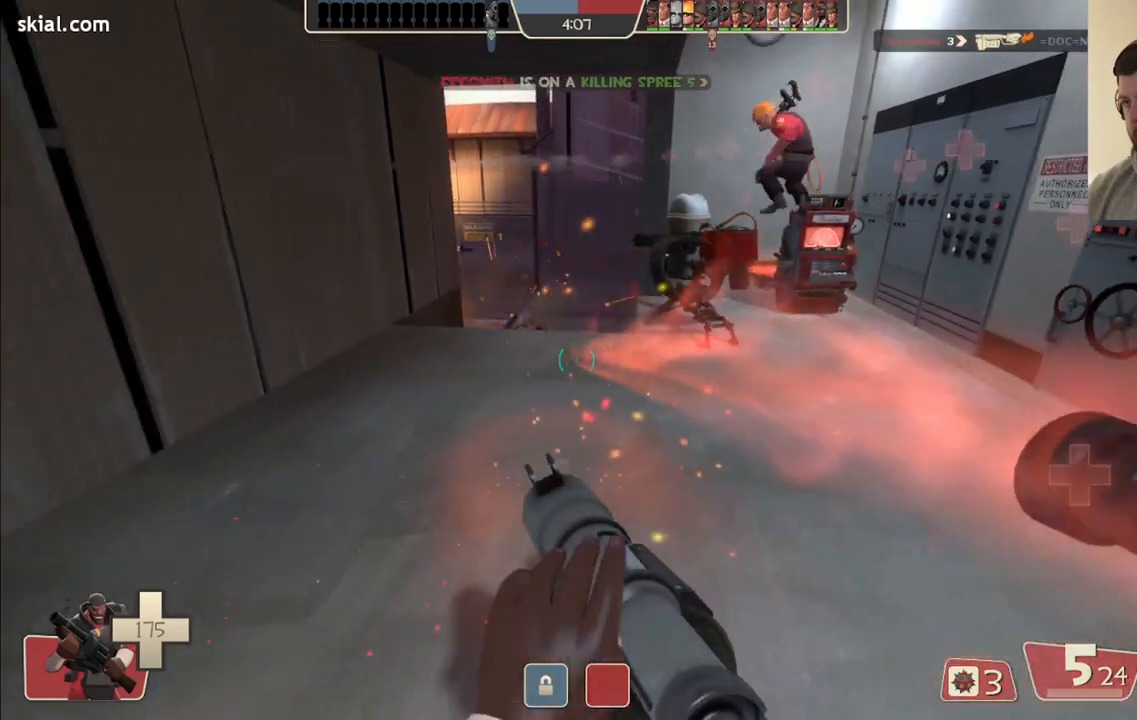
{"buttons": [], "left_stick": "up-left", "right_stick": "center", "events": [[50, "SQUARE", "up"], [150, "left_stick", "up"], [317, "right_stick", "up-right"], [367, "left_stick", "up-left"], [383, "right_stick", "center"]]}
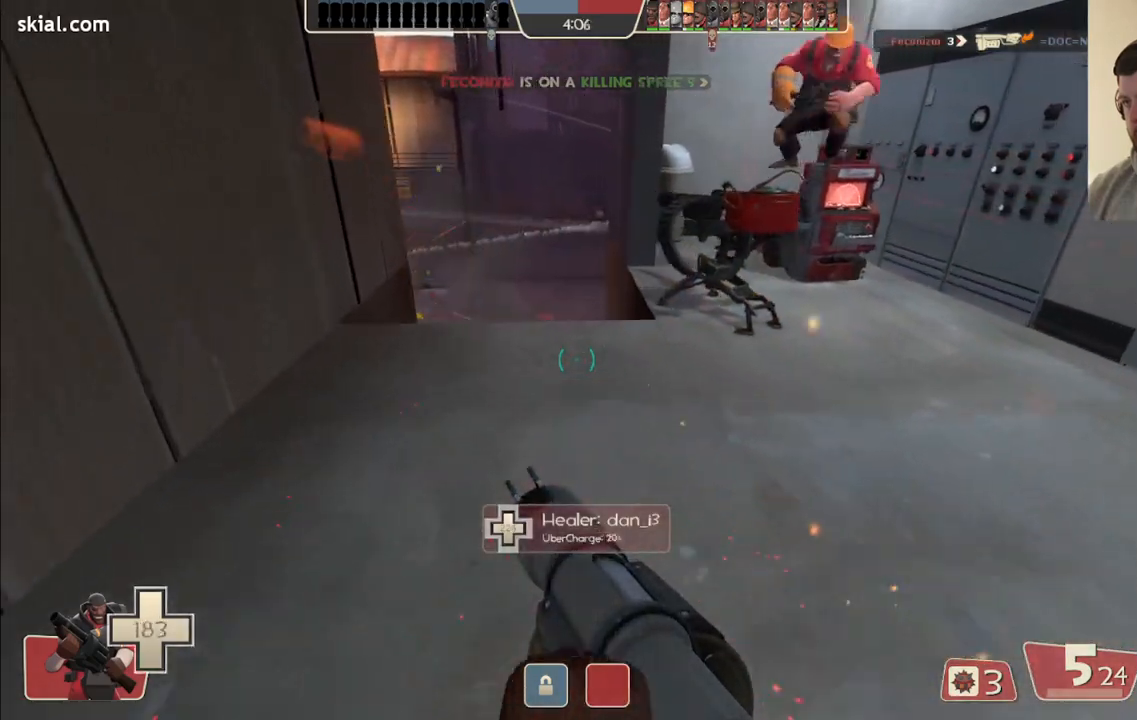
{"buttons": [], "left_stick": "center", "right_stick": "center", "events": [[167, "left_stick", "center"]]}
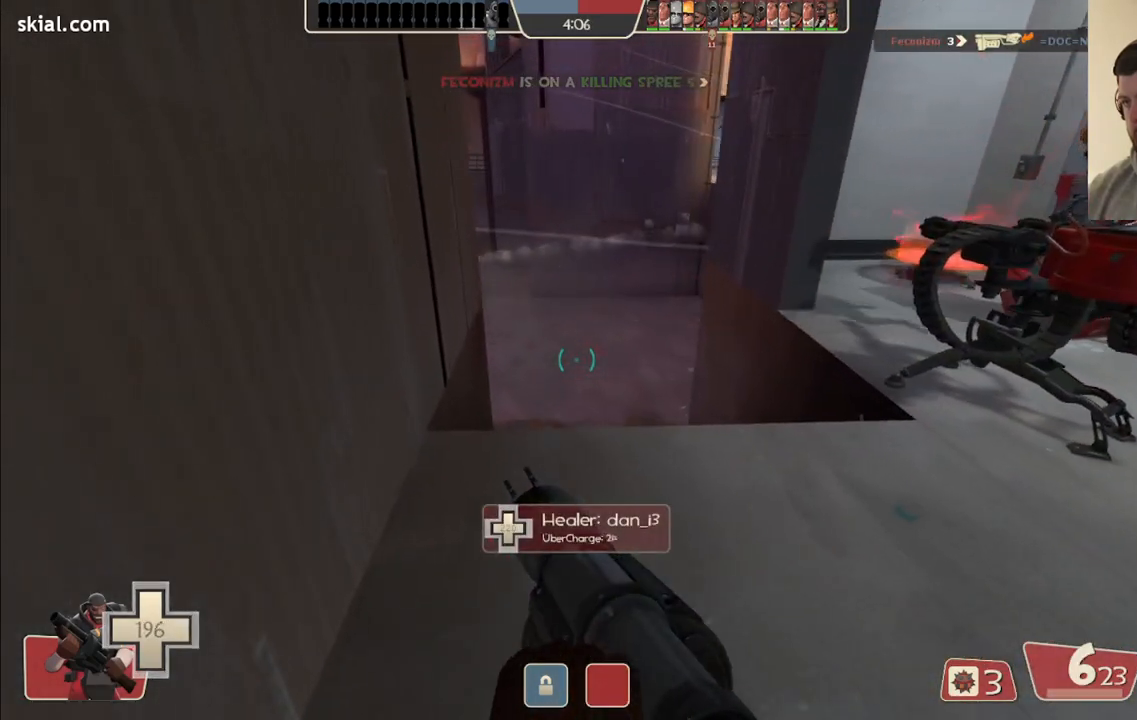
{"buttons": [], "left_stick": "center", "right_stick": "center", "events": []}
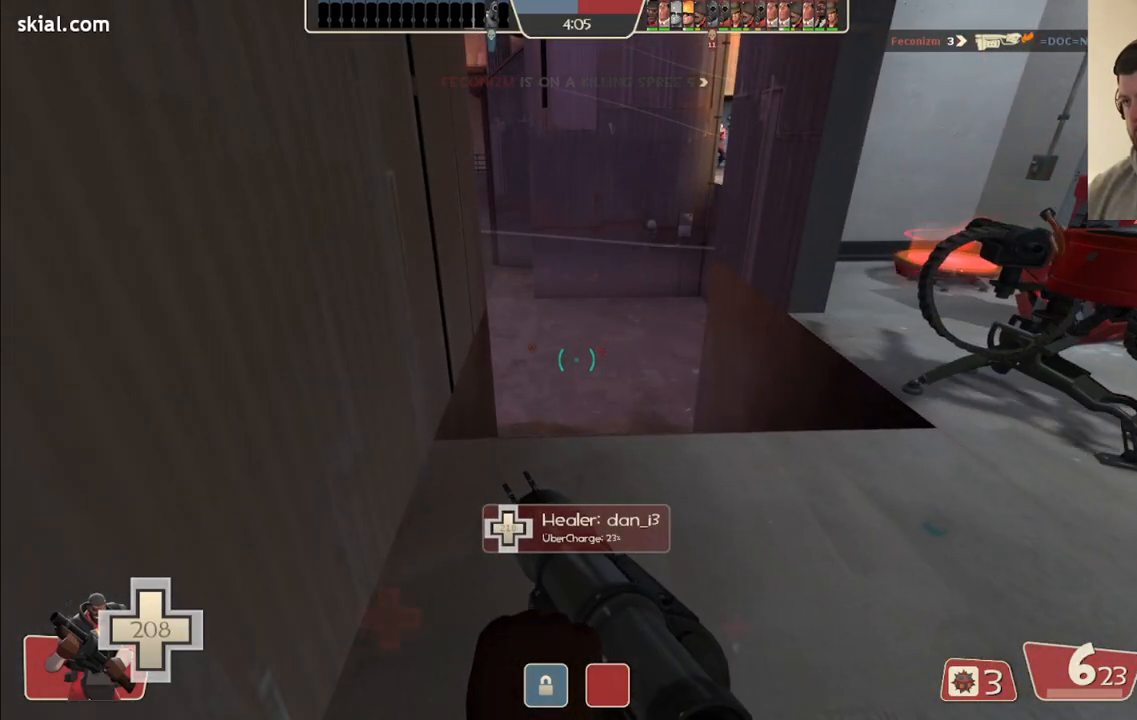
{"buttons": [], "left_stick": "up", "right_stick": "center", "events": [[117, "left_stick", "up"]]}
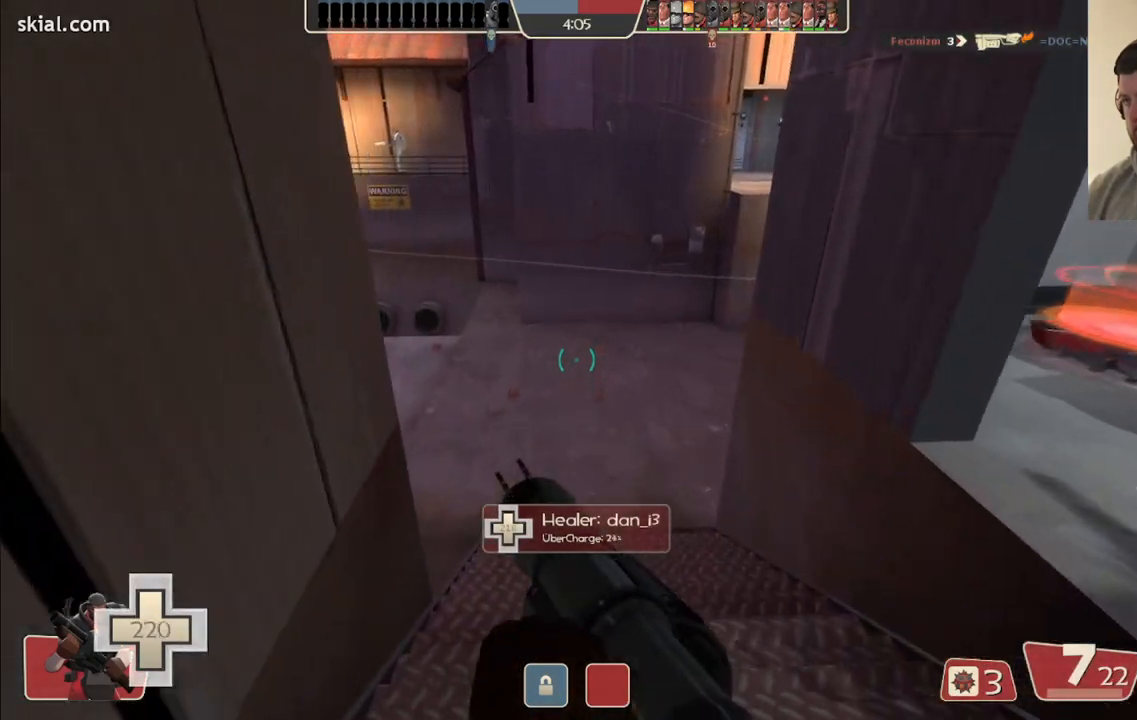
{"buttons": [], "left_stick": "up-left", "right_stick": "right", "events": [[17, "L2", "down"], [217, "L2", "up"], [367, "left_stick", "up-left"], [467, "right_stick", "right"]]}
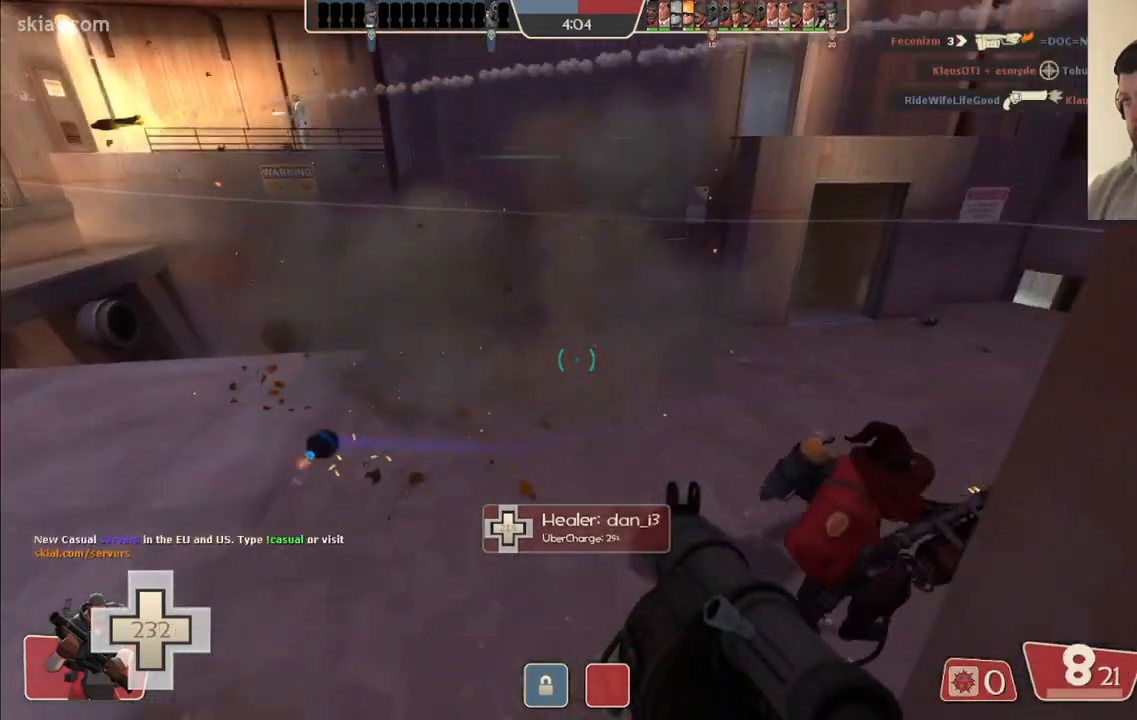
{"buttons": ["R2"], "left_stick": "up-left", "right_stick": "down-right", "events": [[250, "R2", "down"], [383, "R2", "up"], [400, "right_stick", "down-right"], [483, "R2", "down"]]}
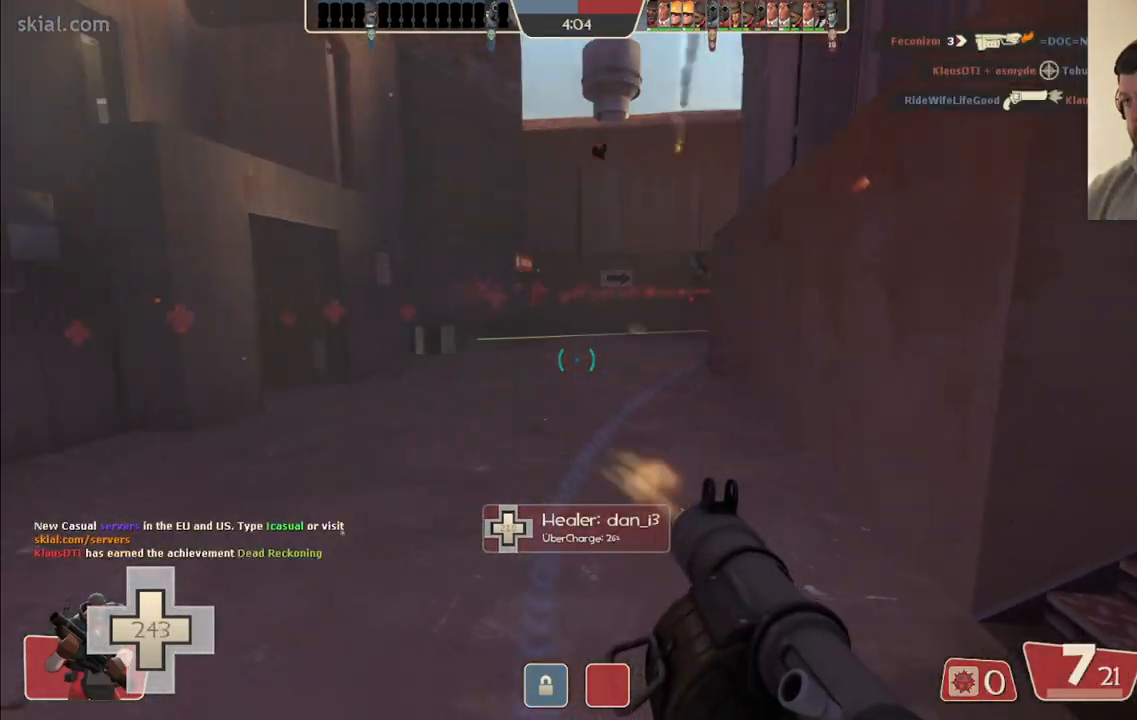
{"buttons": [], "left_stick": "up-left", "right_stick": "center", "events": [[33, "R2", "up"], [100, "right_stick", "center"], [133, "R2", "down"], [183, "R2", "up"], [200, "right_stick", "down-right"], [400, "R2", "down"], [400, "right_stick", "center"], [467, "R2", "up"]]}
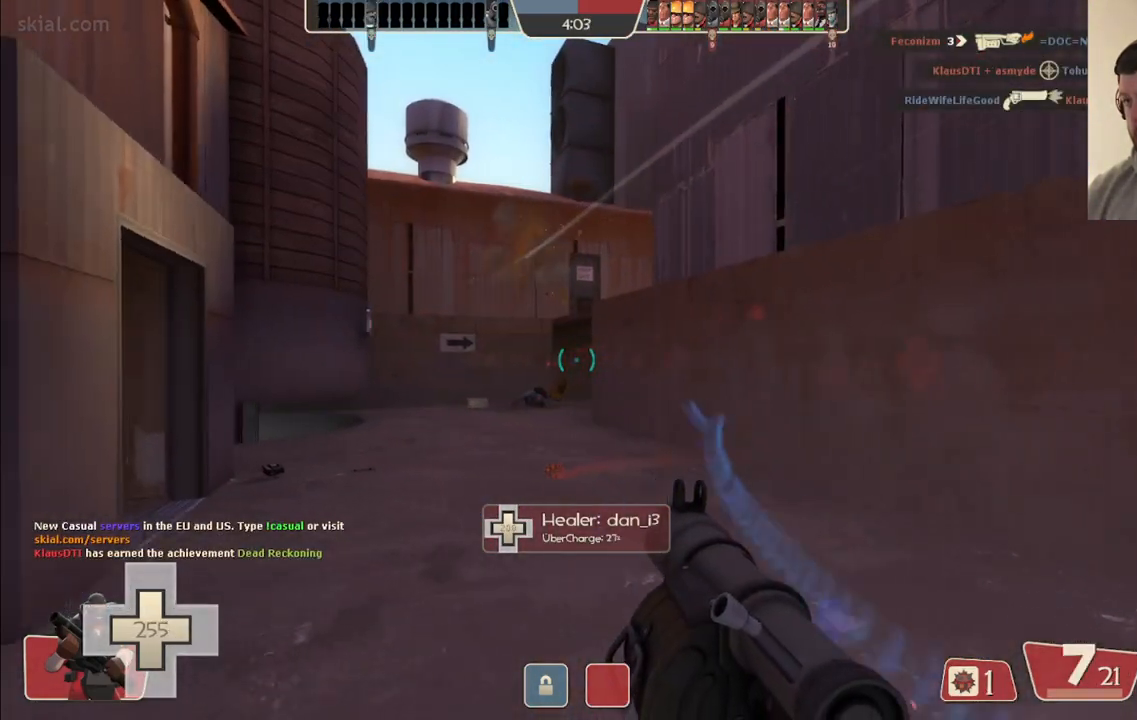
{"buttons": [], "left_stick": "up-right", "right_stick": "center", "events": [[33, "R2", "down"], [100, "R2", "up"], [150, "R2", "down"], [217, "R2", "up"], [317, "left_stick", "up-right"], [417, "R2", "down"], [483, "R2", "up"]]}
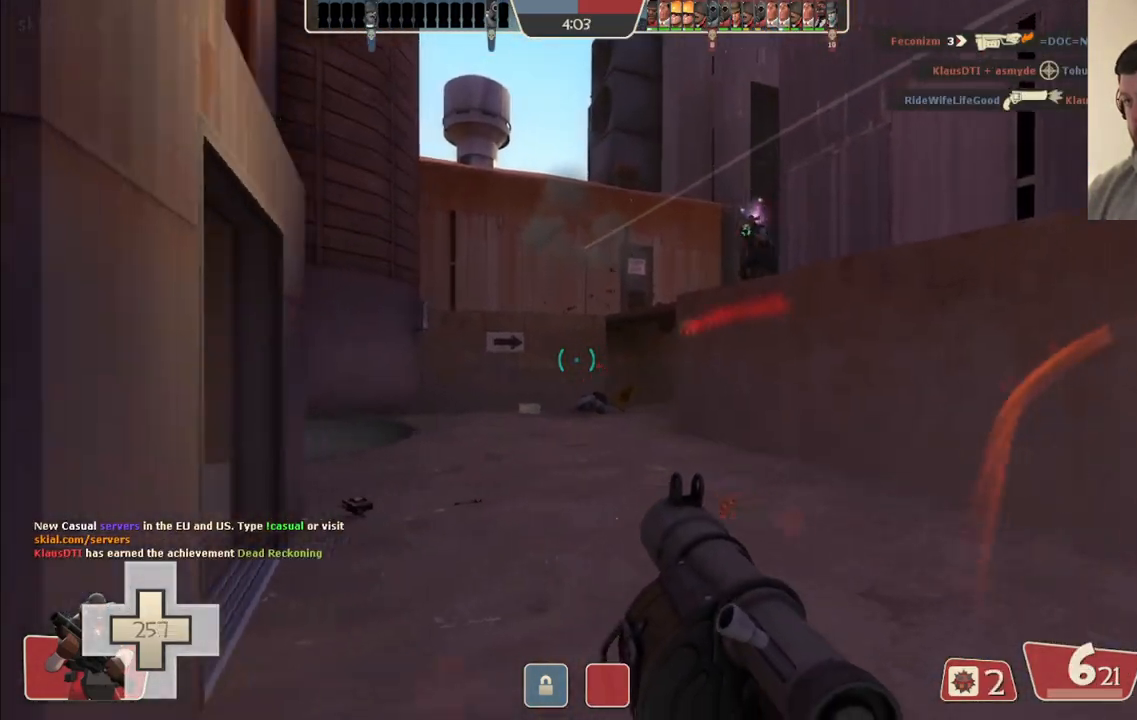
{"buttons": [], "left_stick": "down-right", "right_stick": "center", "events": [[33, "R2", "down"], [83, "left_stick", "down-right"], [117, "R2", "up"], [150, "left_stick", "down"], [167, "R2", "down"], [233, "R2", "up"], [283, "R2", "down"], [367, "R2", "up"], [367, "left_stick", "down-right"], [417, "R2", "down"], [500, "R2", "up"]]}
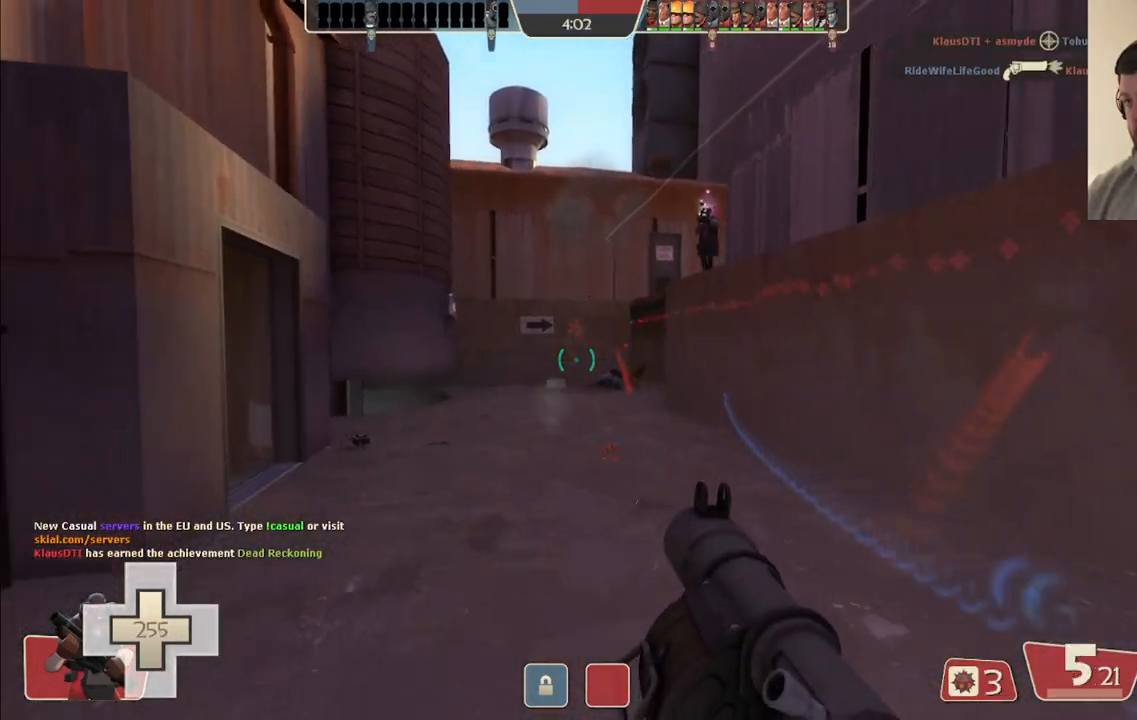
{"buttons": ["R2"], "left_stick": "up-right", "right_stick": "center", "events": [[300, "R2", "down"], [383, "R2", "up"], [450, "R2", "down"], [467, "left_stick", "up-right"]]}
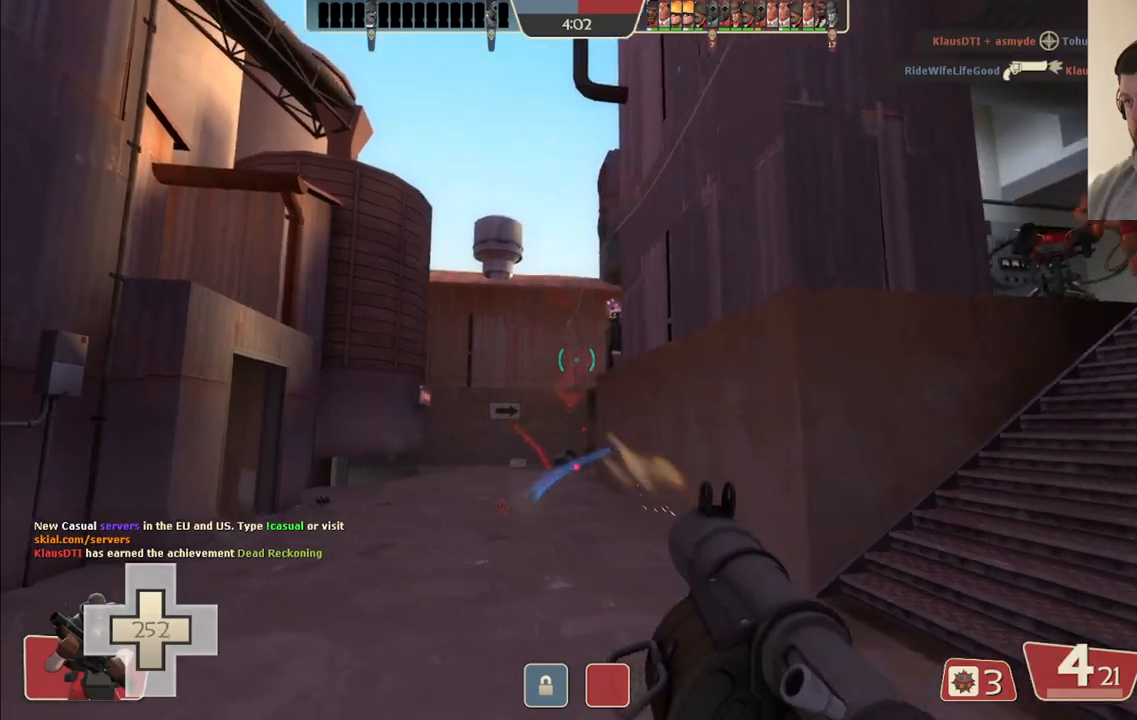
{"buttons": ["SQUARE"], "left_stick": "right", "right_stick": "center", "events": [[17, "R2", "up"], [67, "R2", "down"], [150, "R2", "up"], [267, "left_stick", "right"], [300, "SQUARE", "down"], [383, "SQUARE", "up"], [450, "SQUARE", "down"]]}
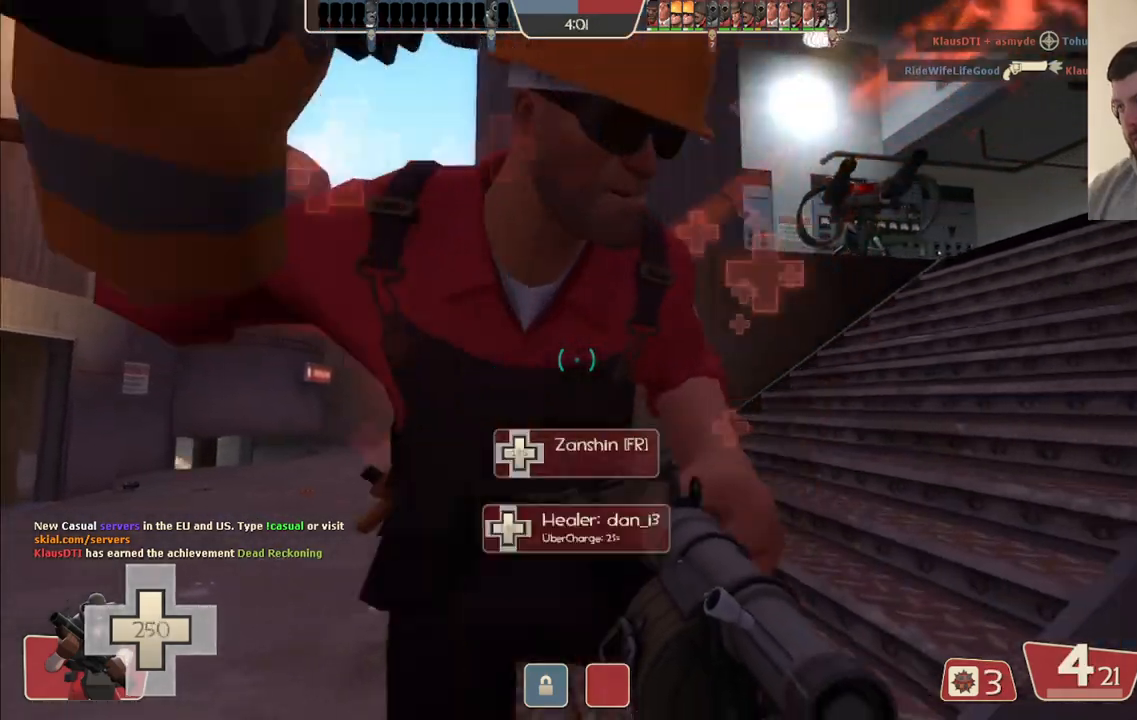
{"buttons": ["L2"], "left_stick": "up-left", "right_stick": "center", "events": [[67, "SQUARE", "up"], [100, "left_stick", "up-left"], [133, "L2", "down"], [333, "L2", "up"], [383, "L2", "down"]]}